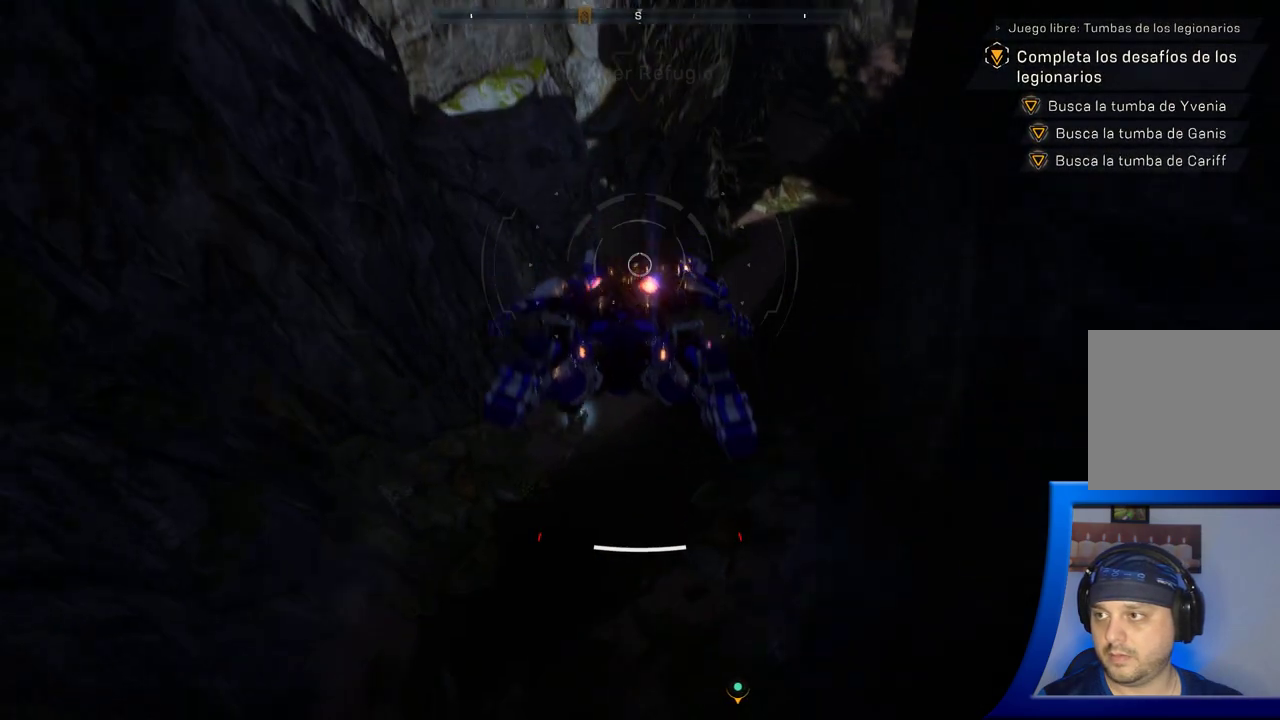
Gameplay with a controller (Xbox layout); each line is a JSON object with the inputs held at the frame after it (dt_ms = milliseconds from this image to that frame). "button_events" lists button changes between this image and that frame as [ms after this image, input, new state], when the widget could be followed in between (sticks are given only as held states). Not read: HOME.
{"dt_ms": 500, "buttons": [], "left_stick": "center", "right_stick": "center", "button_events": []}
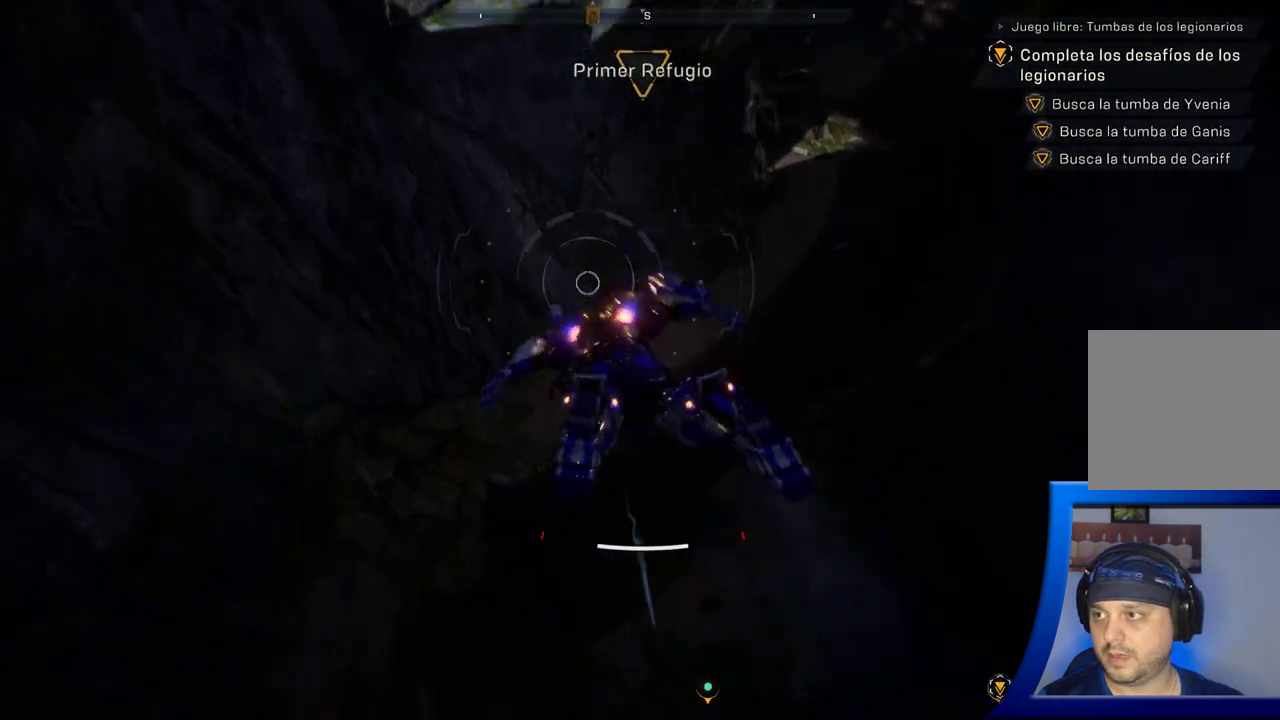
{"dt_ms": 1000, "buttons": [], "left_stick": "center", "right_stick": "center", "button_events": []}
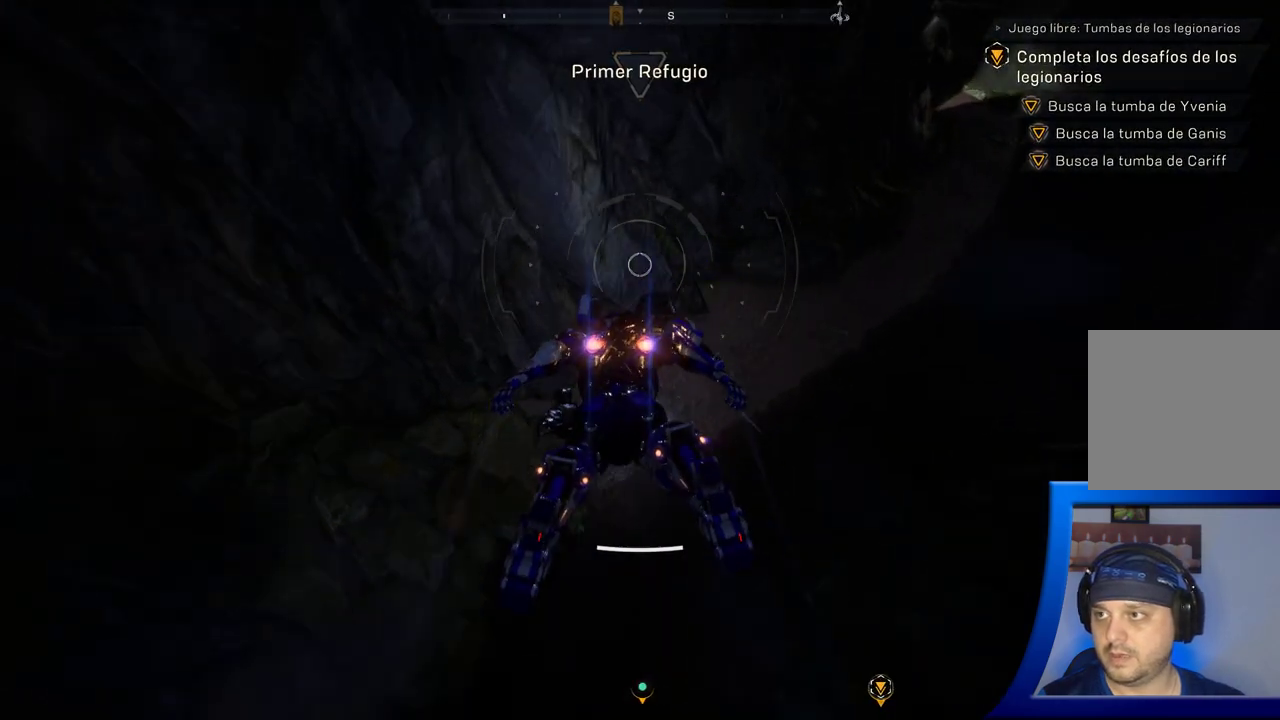
{"dt_ms": 500, "buttons": [], "left_stick": "center", "right_stick": "center", "button_events": [[117, "L3", "down"], [233, "L3", "up"]]}
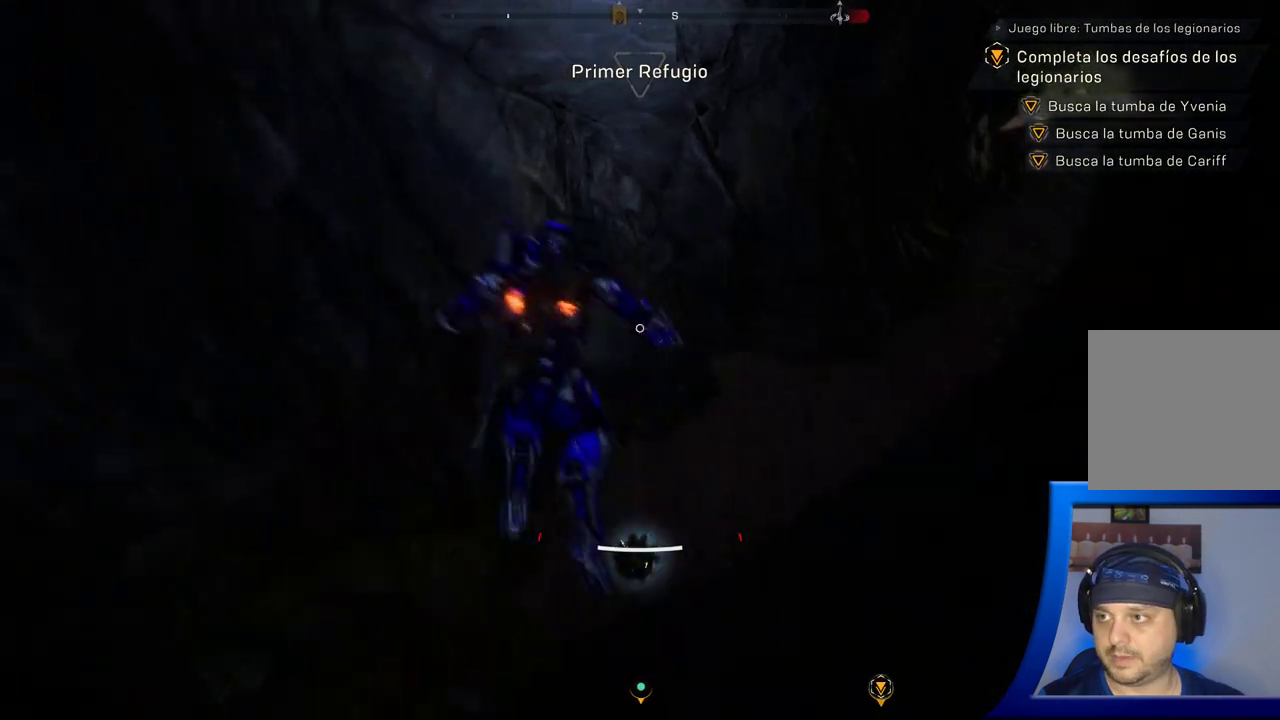
{"dt_ms": 500, "buttons": [], "left_stick": "center", "right_stick": "center", "button_events": []}
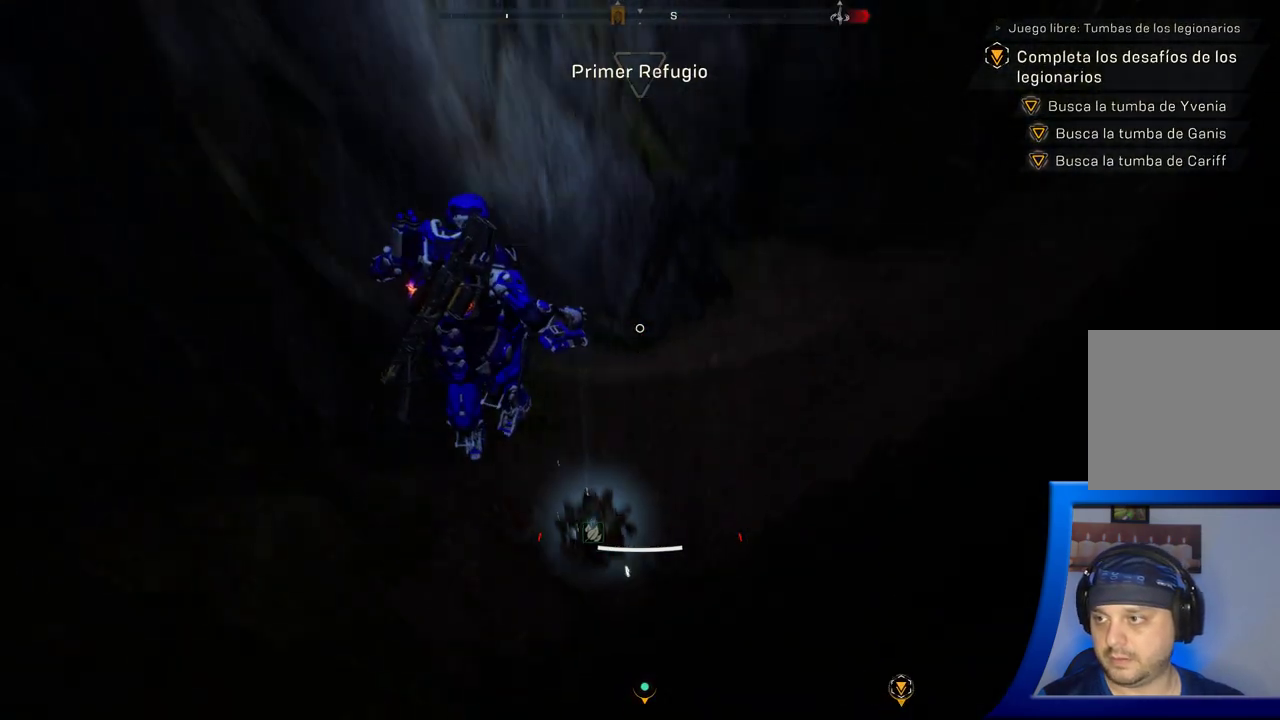
{"dt_ms": 500, "buttons": [], "left_stick": "center", "right_stick": "up", "button_events": []}
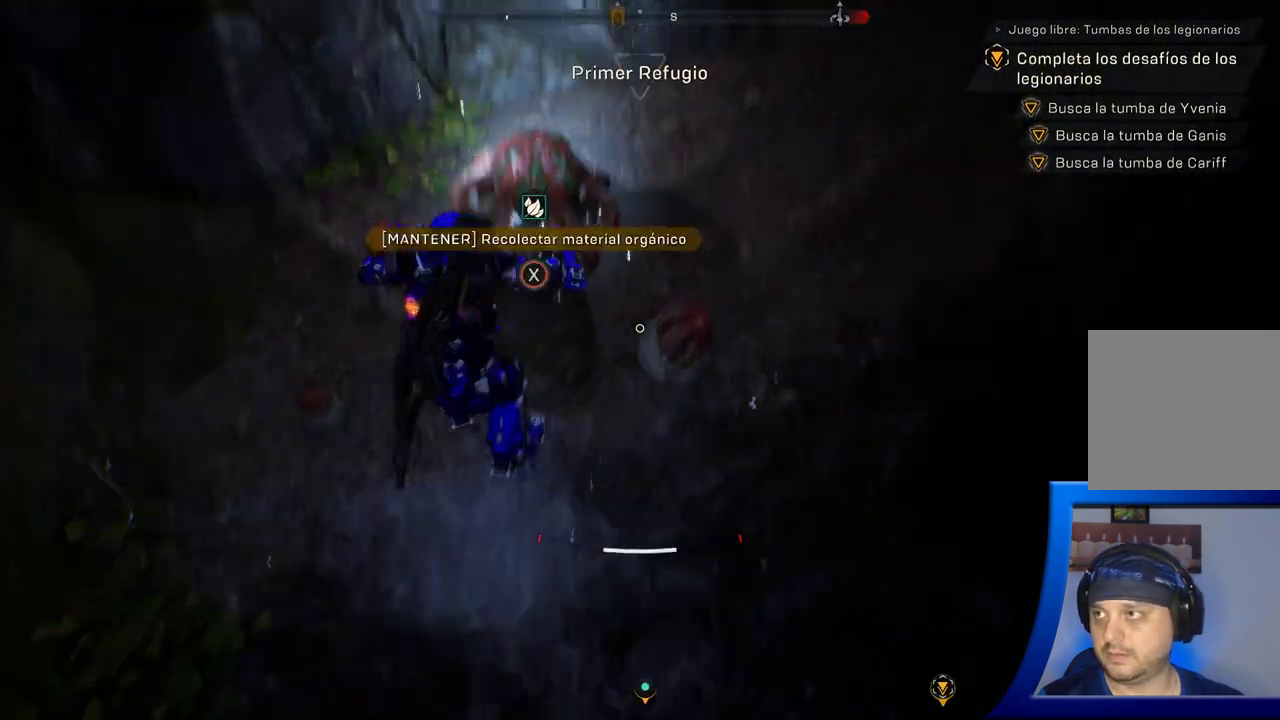
{"dt_ms": 500, "buttons": ["X"], "left_stick": "center", "right_stick": "center", "button_events": [[300, "X", "down"]]}
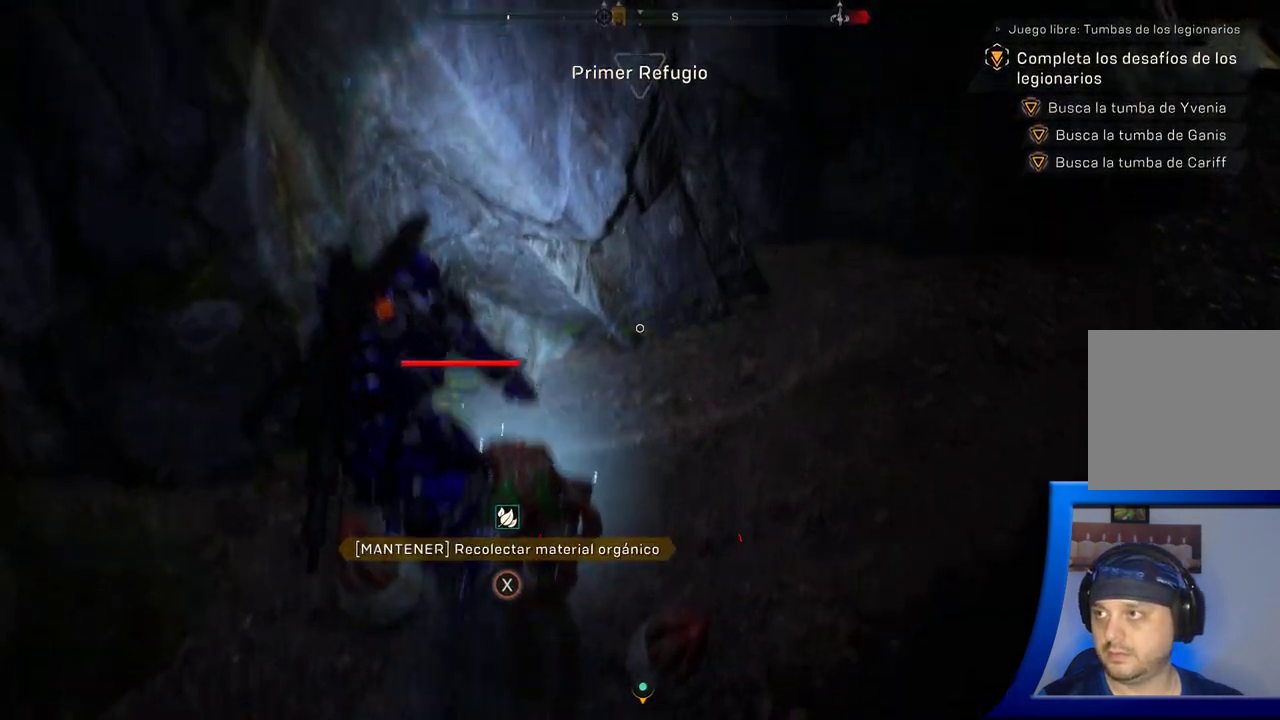
{"dt_ms": 500, "buttons": ["X"], "left_stick": "center", "right_stick": "center", "button_events": []}
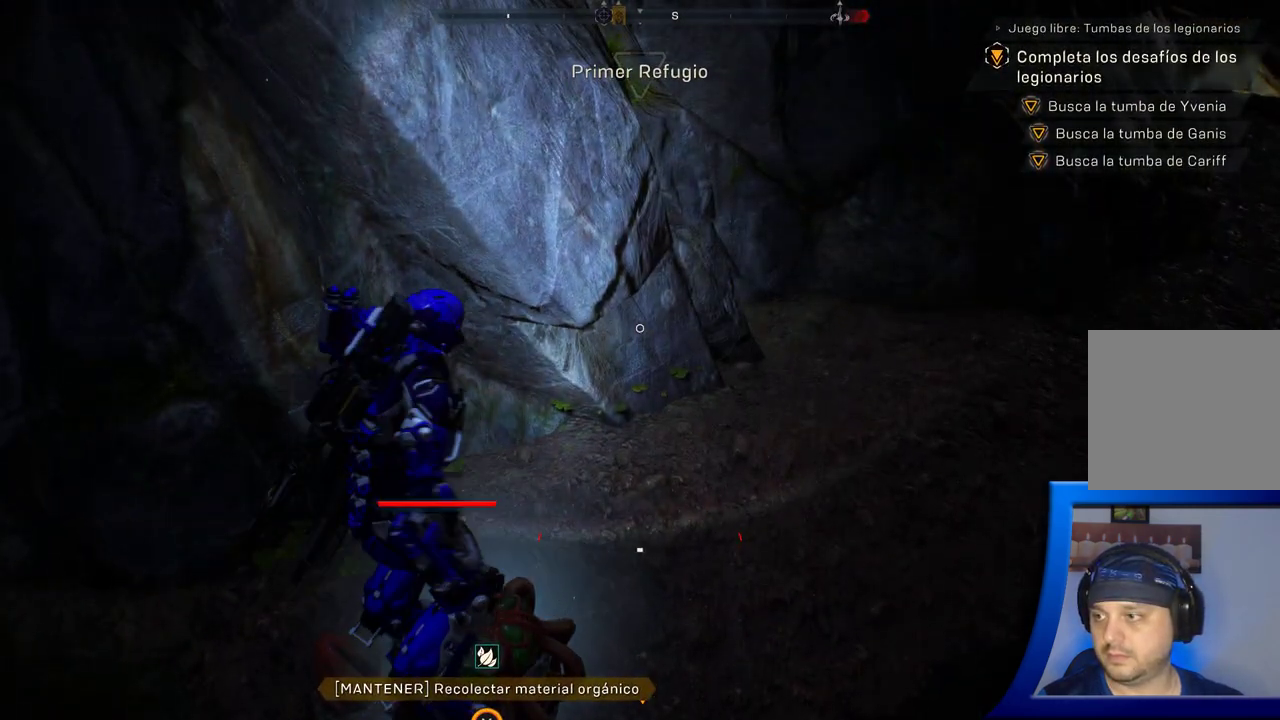
{"dt_ms": 500, "buttons": ["X"], "left_stick": "center", "right_stick": "center", "button_events": []}
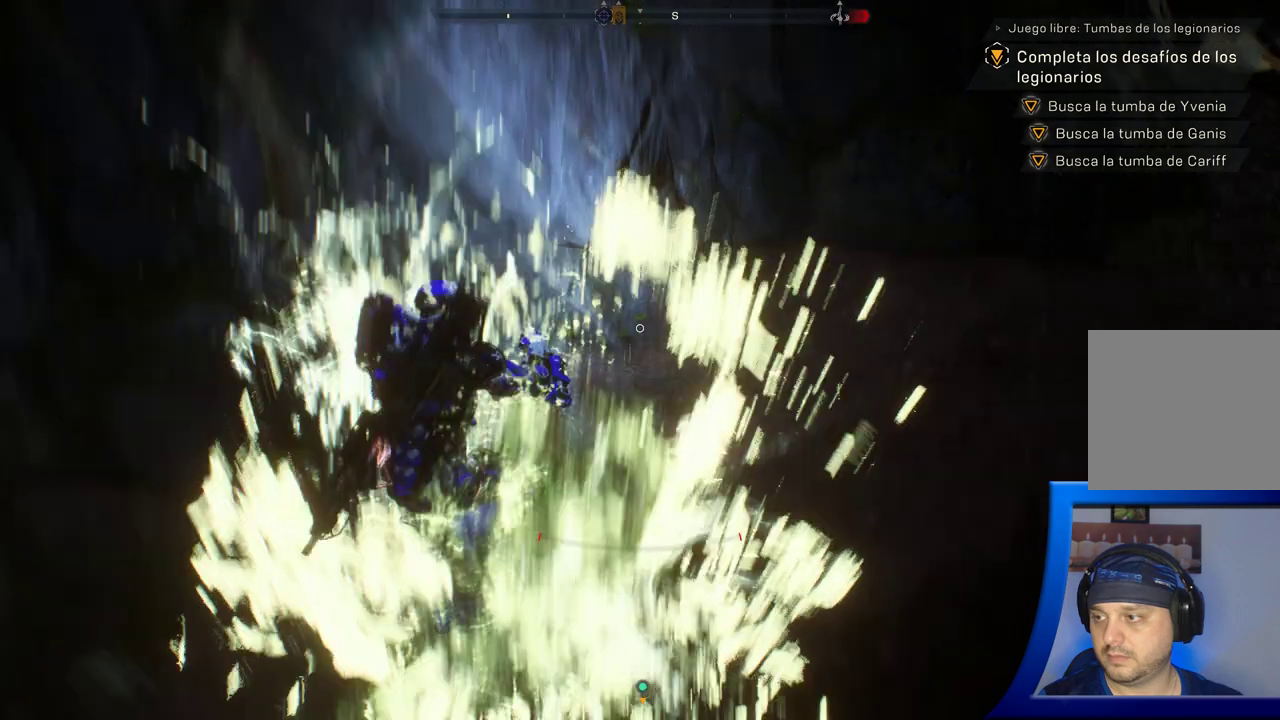
{"dt_ms": 500, "buttons": [], "left_stick": "center", "right_stick": "up-right", "button_events": [[167, "X", "up"]]}
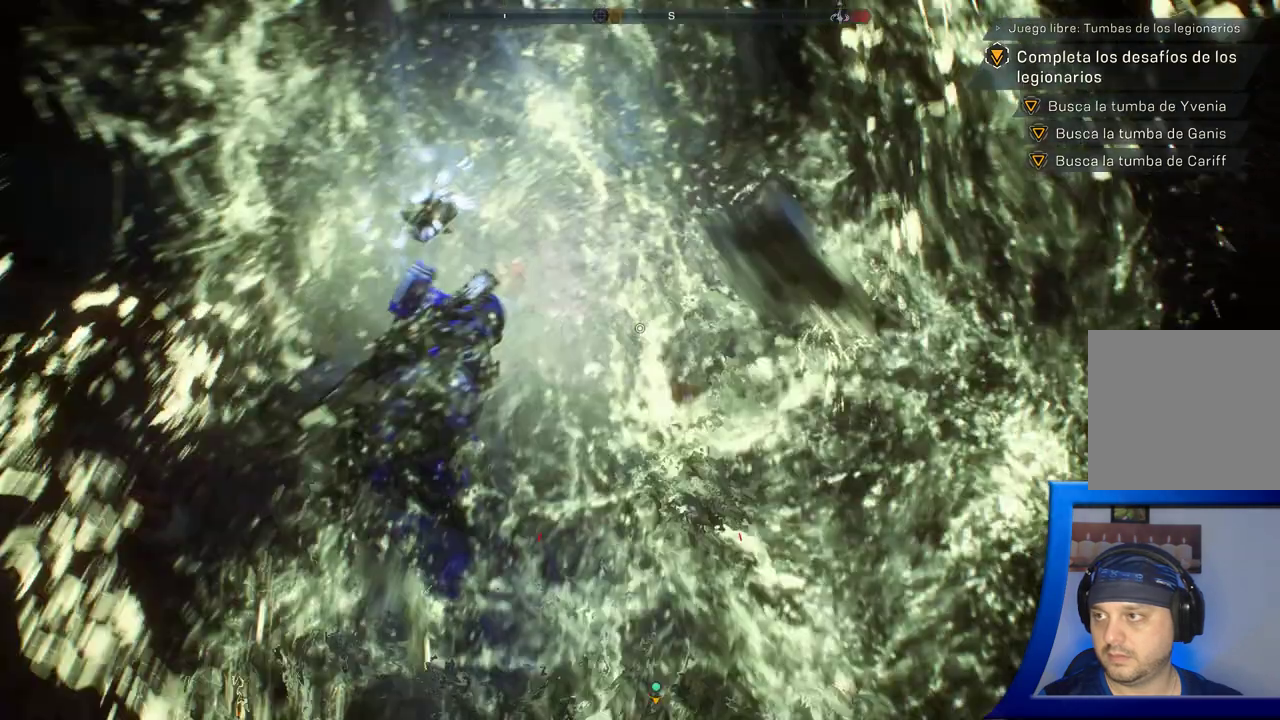
{"dt_ms": 500, "buttons": [], "left_stick": "up-right", "right_stick": "up-right", "button_events": []}